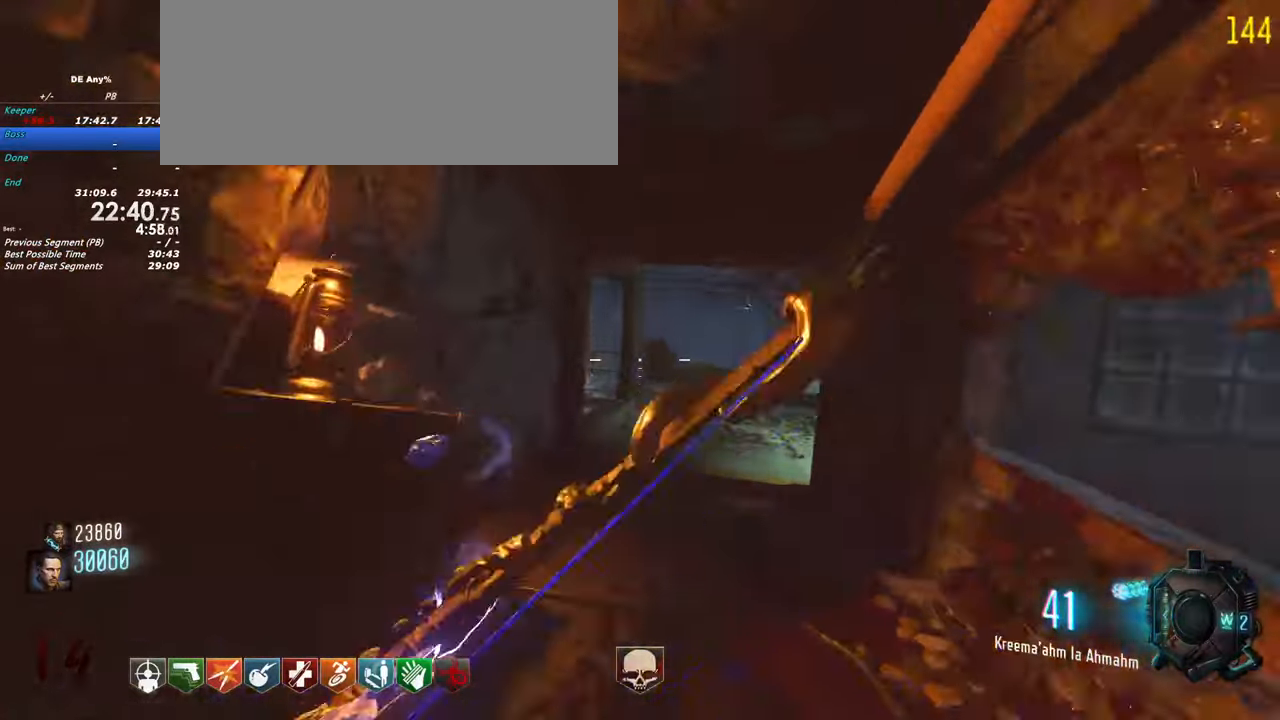
Gameplay with keyboard and mouse; each line is a JSON object with the keys held at the frame after it. "events" lists presses ("down") and releases ("up") of "1", "2", "3", "4", "5", "a", "alt", "c", "caps_lock", "ctrl", "d", "e", "f", "g", "q", "r", "s", "shift", "t", "tab", "v", "w", "x" and "z" between this image and that frame as [ms after this image, input, new state], when the widget could be followed in between. No other keys are recorded. Mouse buttons are not recorded. Not read: mouse_move.
{"keys": ["shift", "w"], "events": [[67, "d", "down"], [200, "d", "up"]]}
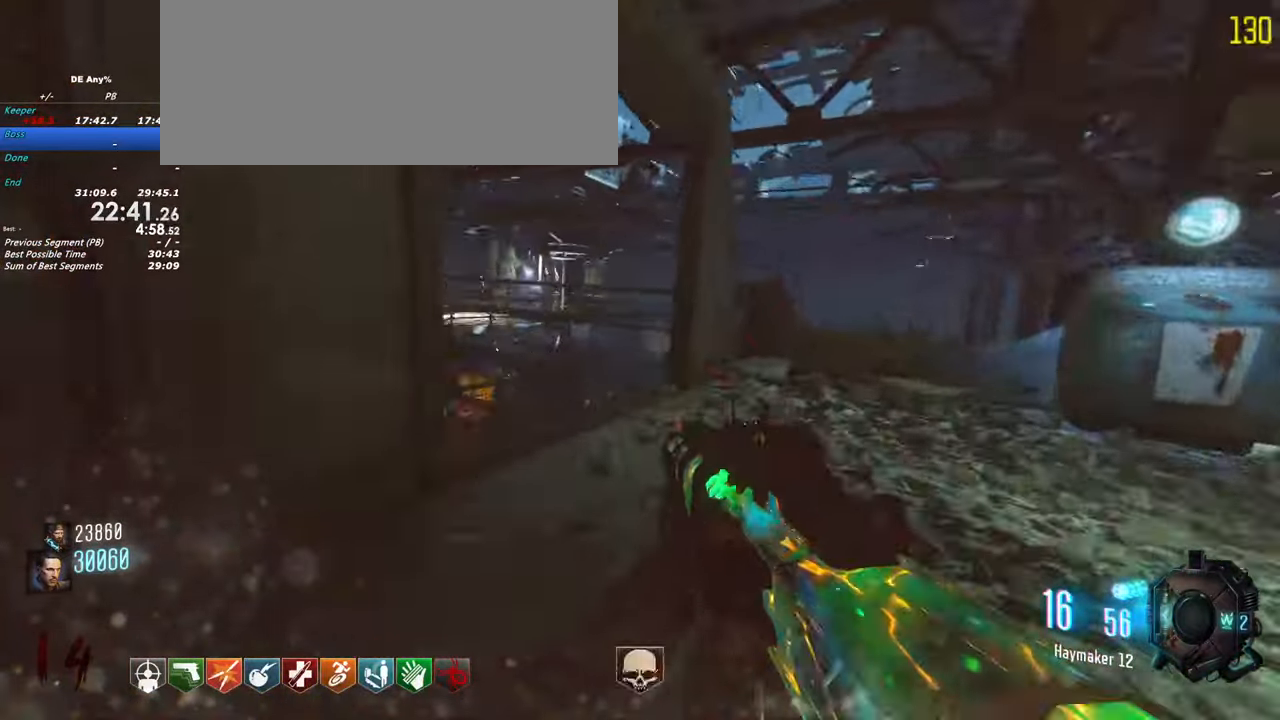
{"keys": ["a", "shift", "w"], "events": [[267, "a", "down"]]}
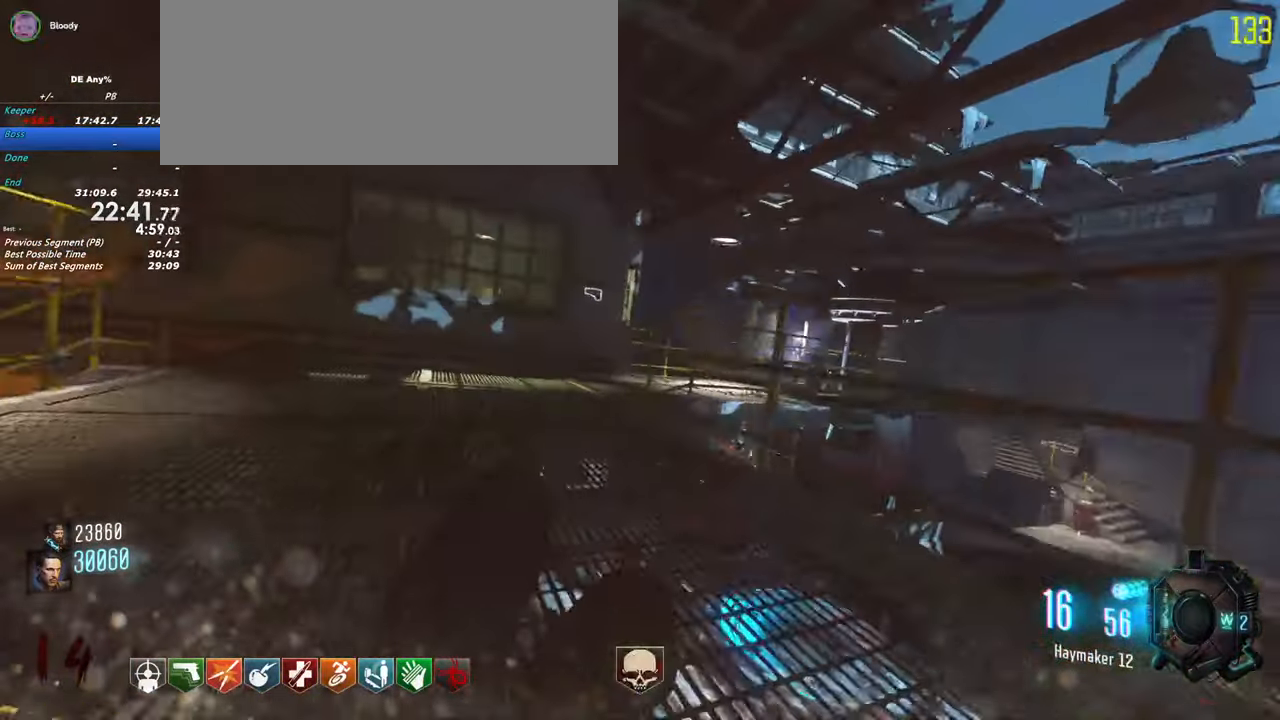
{"keys": ["shift", "w"], "events": [[283, "a", "up"]]}
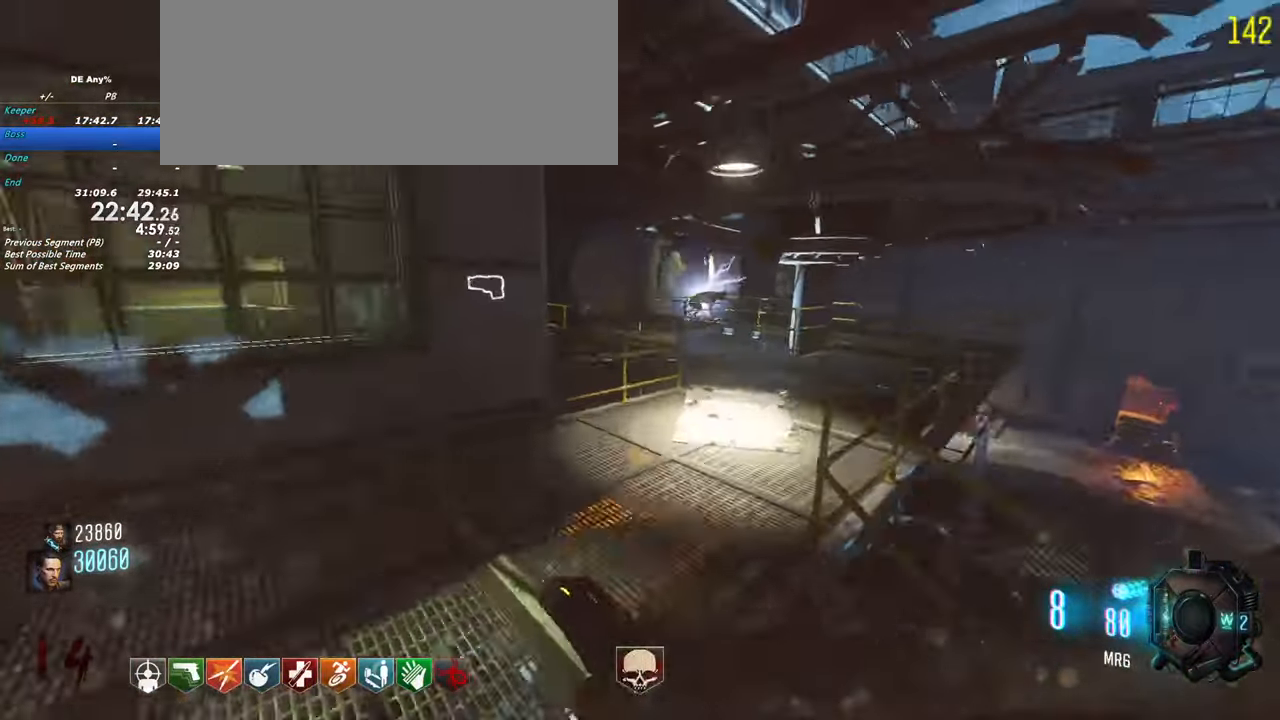
{"keys": ["d", "shift", "w"], "events": [[300, "d", "down"]]}
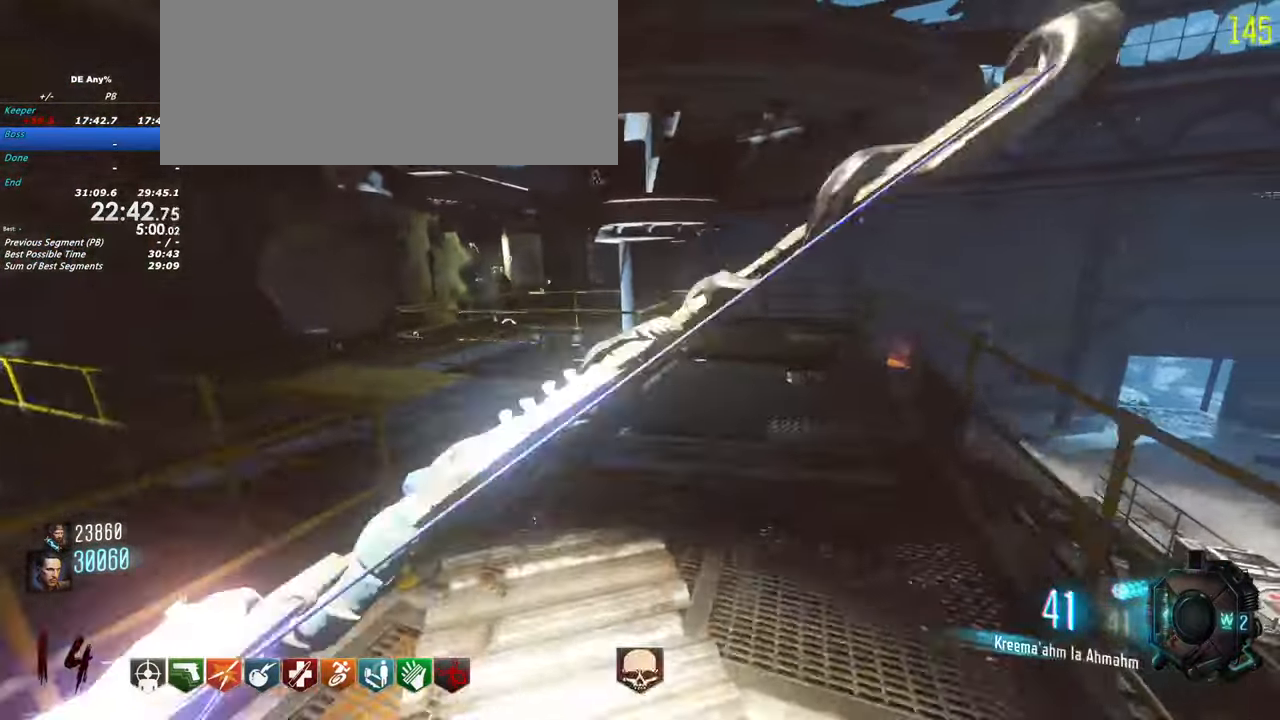
{"keys": ["d", "shift", "w"]}
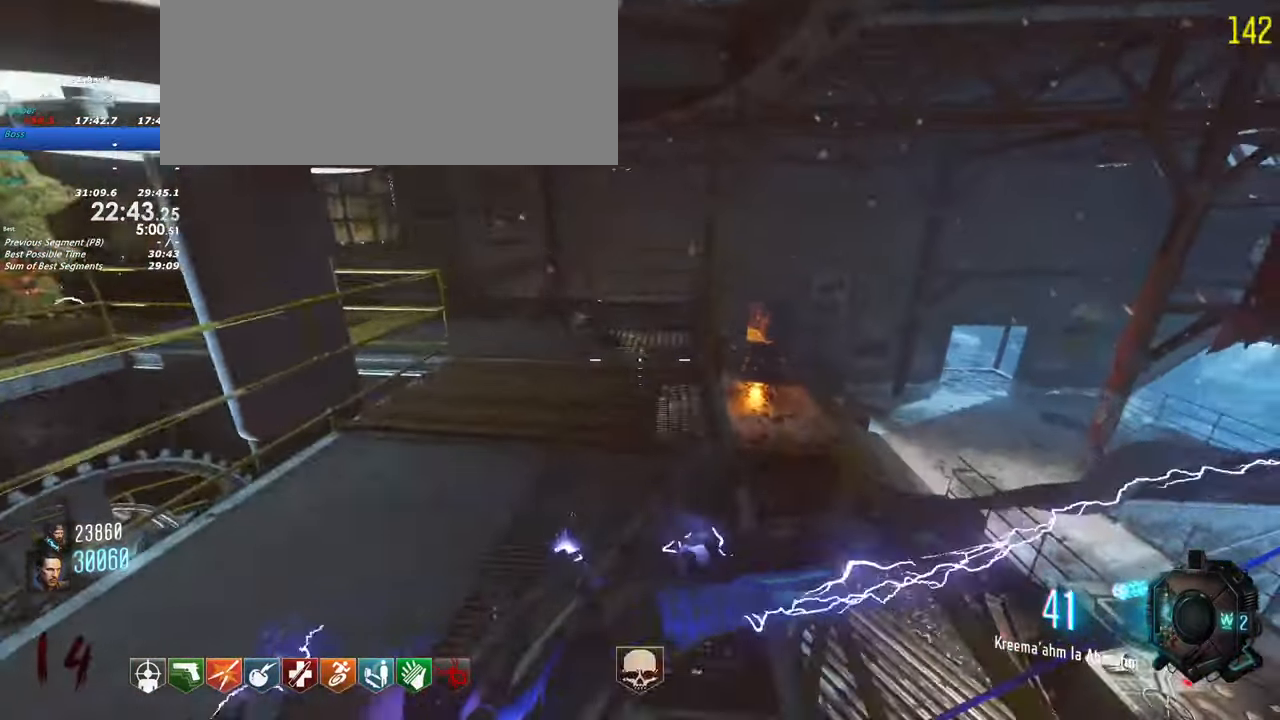
{"keys": ["shift", "w"], "events": [[50, "d", "up"], [200, "d", "down"], [483, "d", "up"]]}
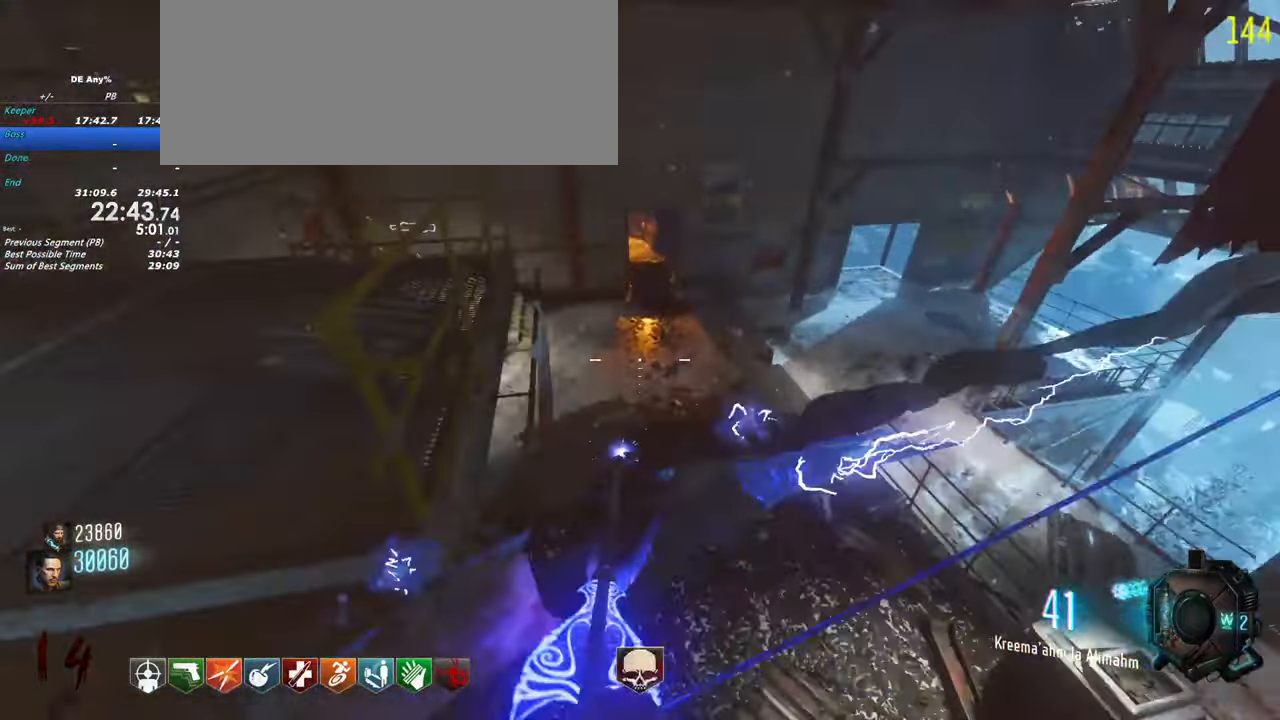
{"keys": ["shift", "w"], "events": [[17, "shift", "up"], [483, "shift", "down"]]}